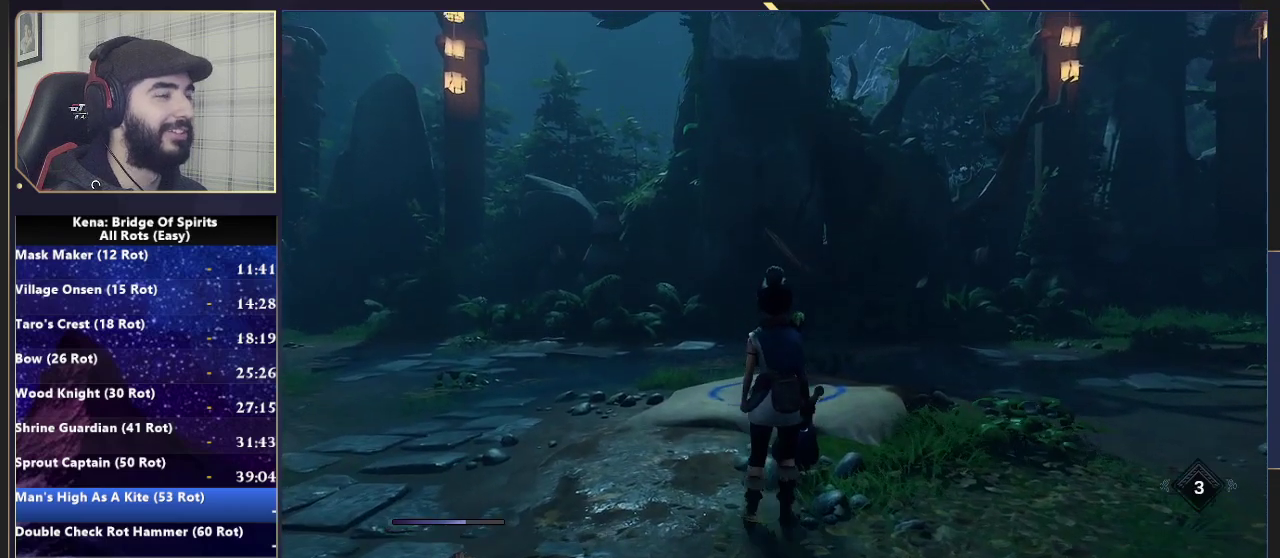
Gameplay with a controller (PlayStation layout); each line is a JSON object with the inputs held at the frame after it. "events" lists button and stick changes between this image and that frame as [ms after this image, input, new state], when the widget could be followed in between. Not read: L1 R1.
{"buttons": ["R3"], "left_stick": "center", "right_stick": "center"}
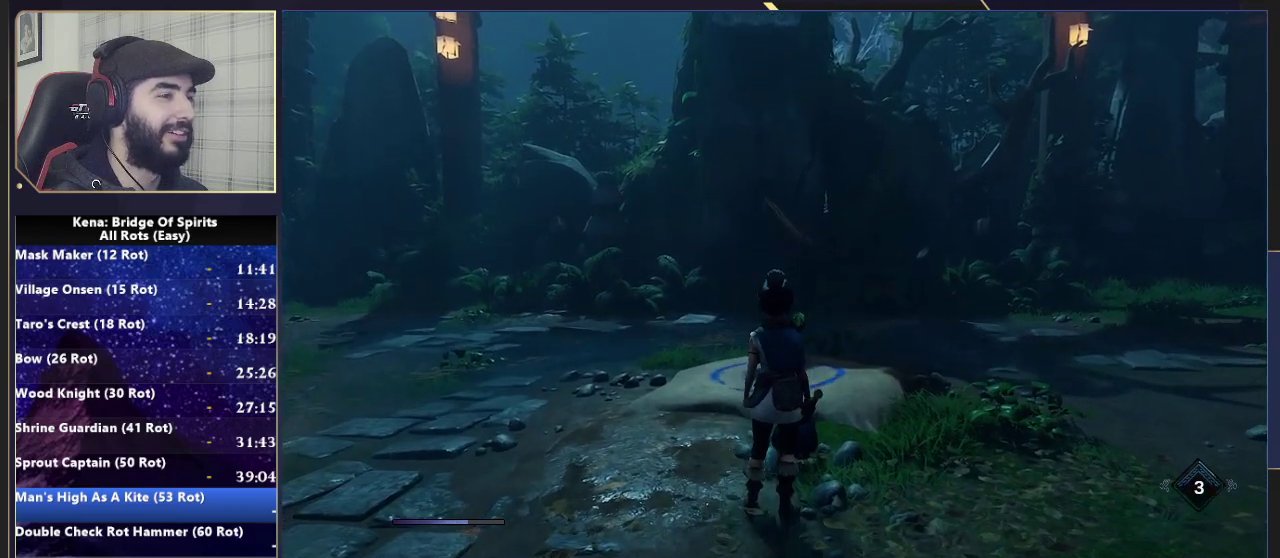
{"buttons": [], "left_stick": "center", "right_stick": "center", "events": [[17, "R3", "up"]]}
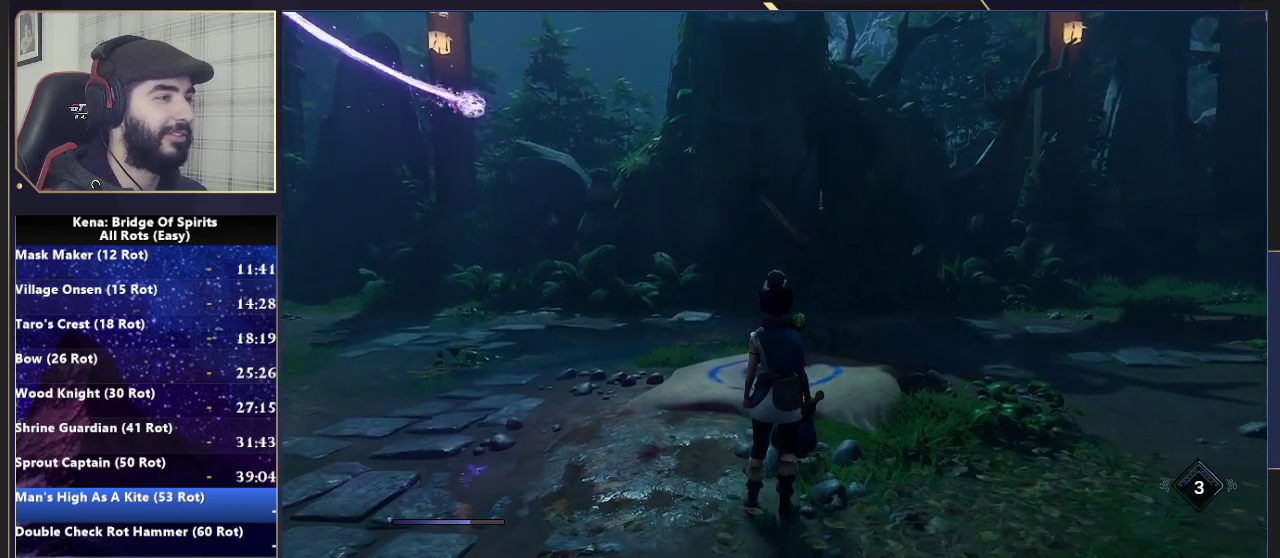
{"buttons": [], "left_stick": "center", "right_stick": "center", "events": []}
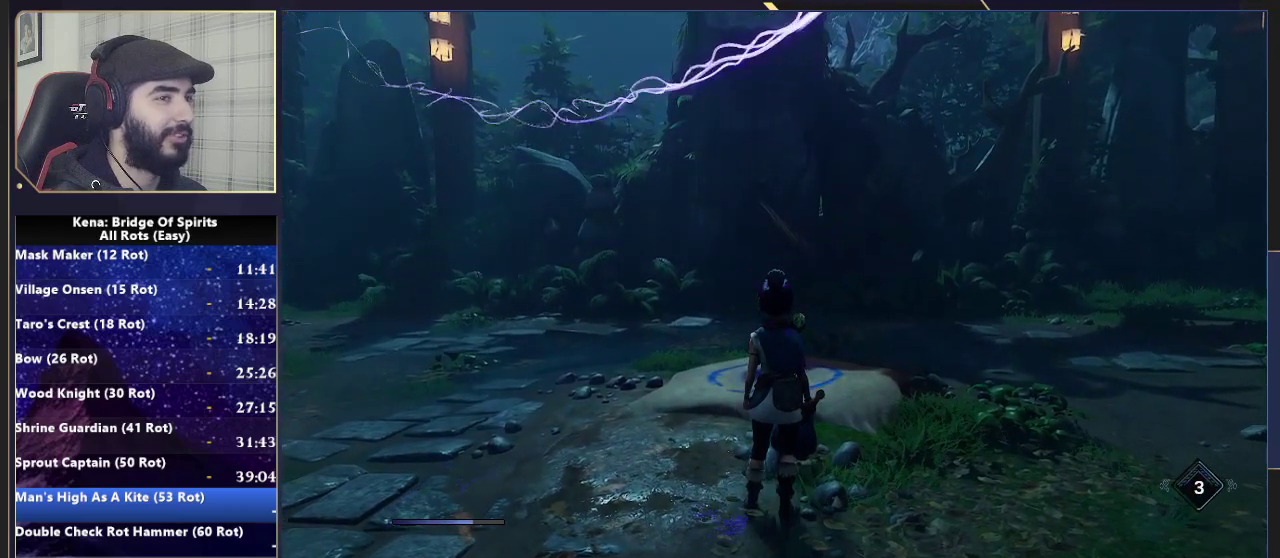
{"buttons": [], "left_stick": "center", "right_stick": "center", "events": [[217, "right_stick", "down"], [417, "right_stick", "center"]]}
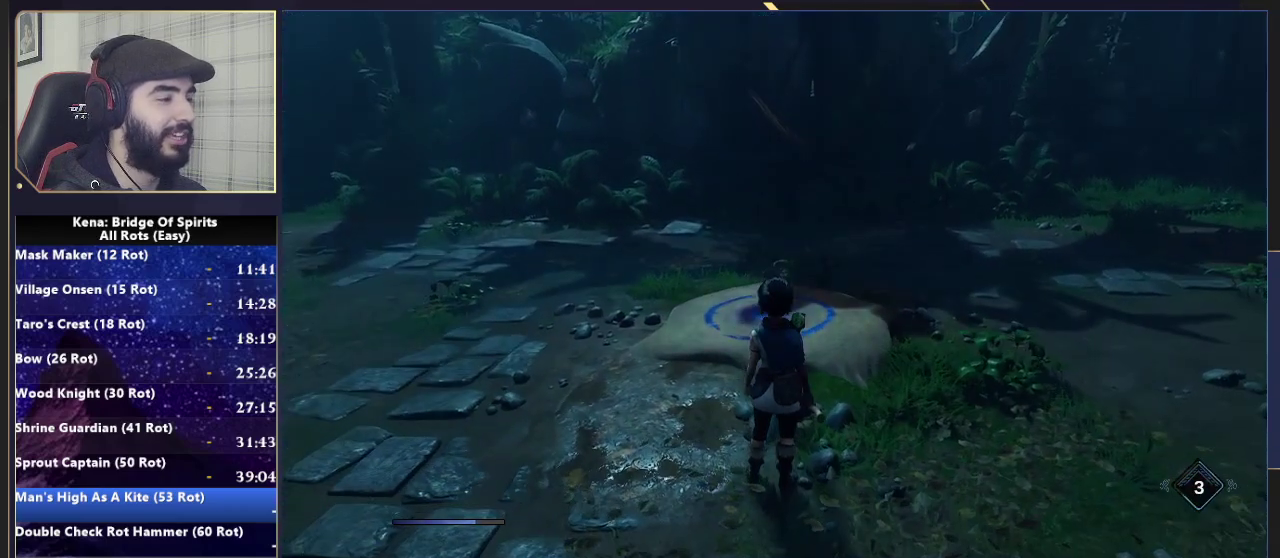
{"buttons": ["TRIANGLE"], "left_stick": "up", "right_stick": "center", "events": [[433, "left_stick", "up"], [483, "TRIANGLE", "down"]]}
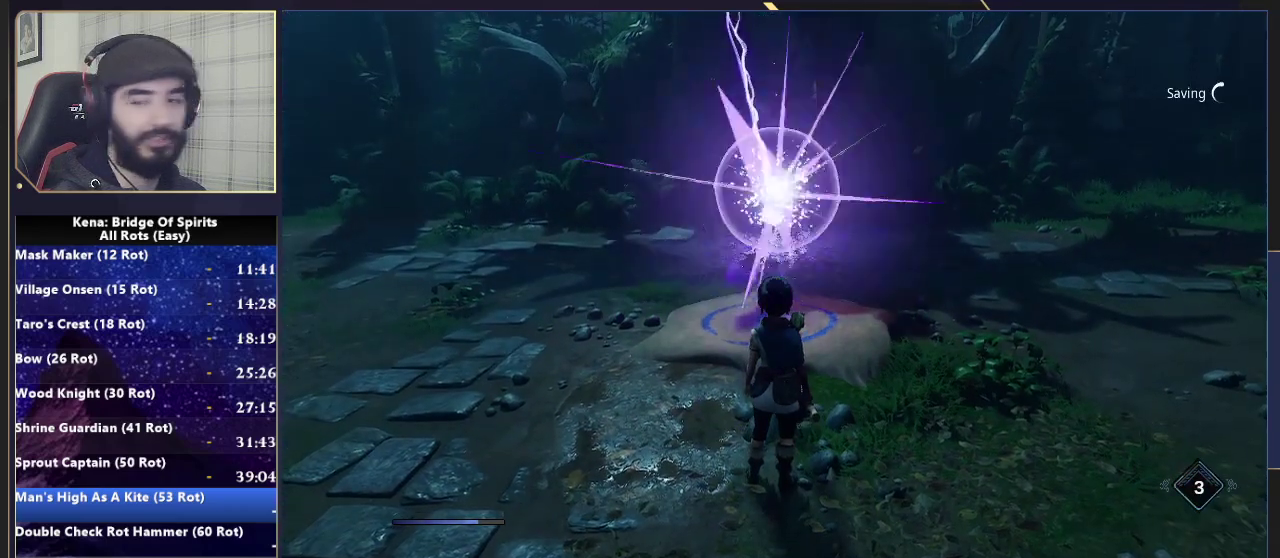
{"buttons": [], "left_stick": "center", "right_stick": "center", "events": [[100, "TRIANGLE", "up"], [200, "TRIANGLE", "down"], [250, "TRIANGLE", "up"], [367, "TRIANGLE", "down"], [367, "left_stick", "center"], [450, "TRIANGLE", "up"]]}
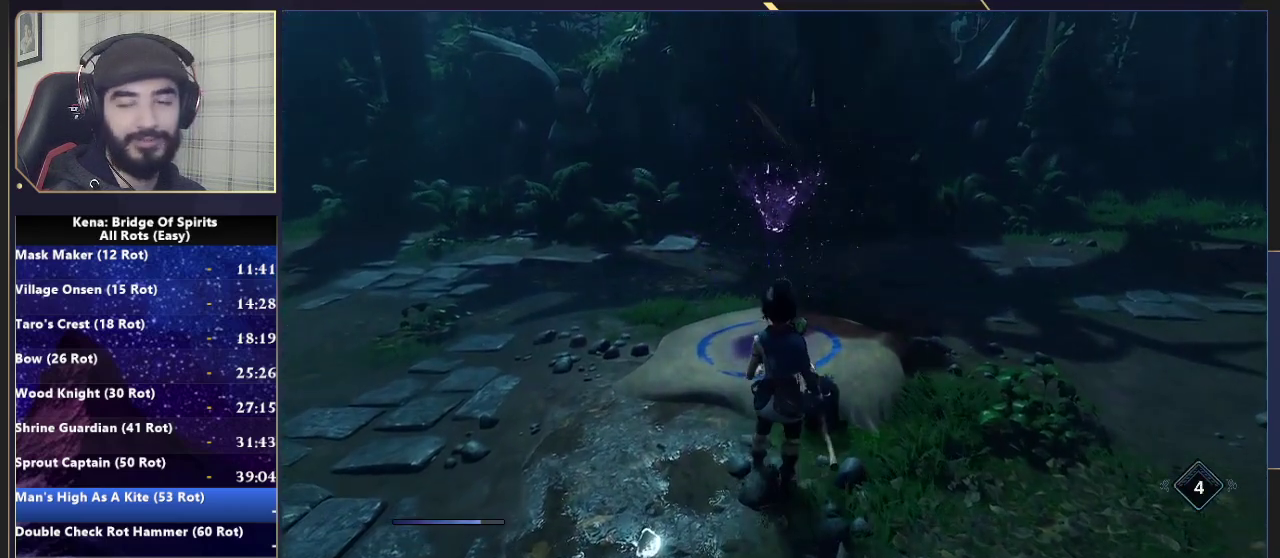
{"buttons": [], "left_stick": "up", "right_stick": "center", "events": [[33, "TRIANGLE", "down"], [67, "left_stick", "up-left"], [117, "TRIANGLE", "up"], [117, "left_stick", "up"], [200, "TRIANGLE", "down"], [283, "TRIANGLE", "up"], [367, "TRIANGLE", "down"], [450, "TRIANGLE", "up"]]}
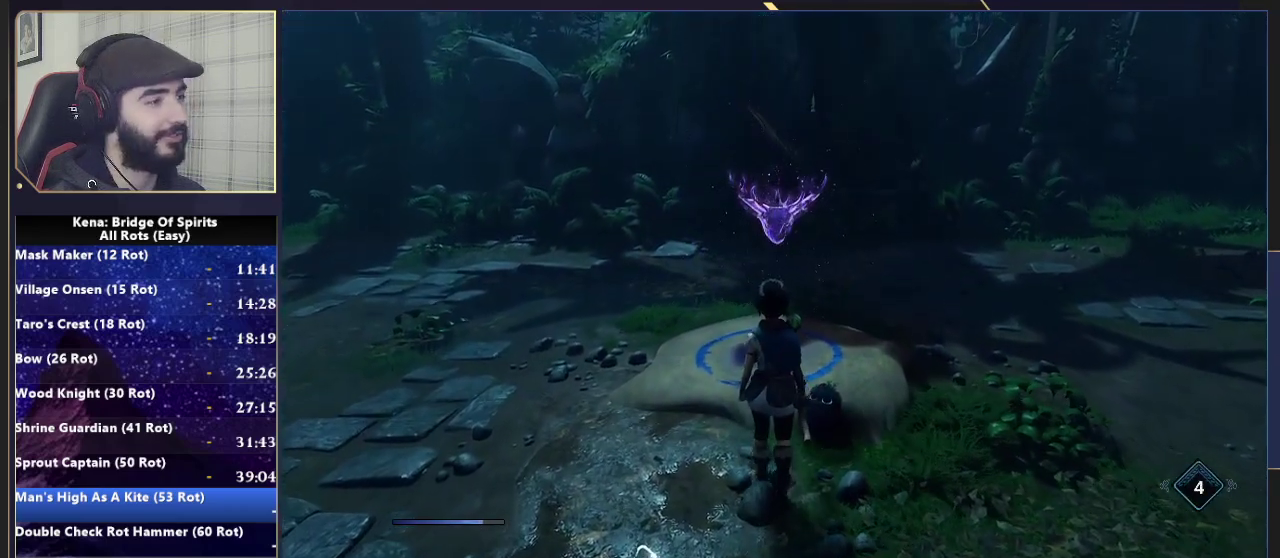
{"buttons": [], "left_stick": "up", "right_stick": "center", "events": [[33, "TRIANGLE", "down"], [117, "TRIANGLE", "up"], [217, "TRIANGLE", "down"], [267, "TRIANGLE", "up"], [350, "TRIANGLE", "down"], [433, "TRIANGLE", "up"]]}
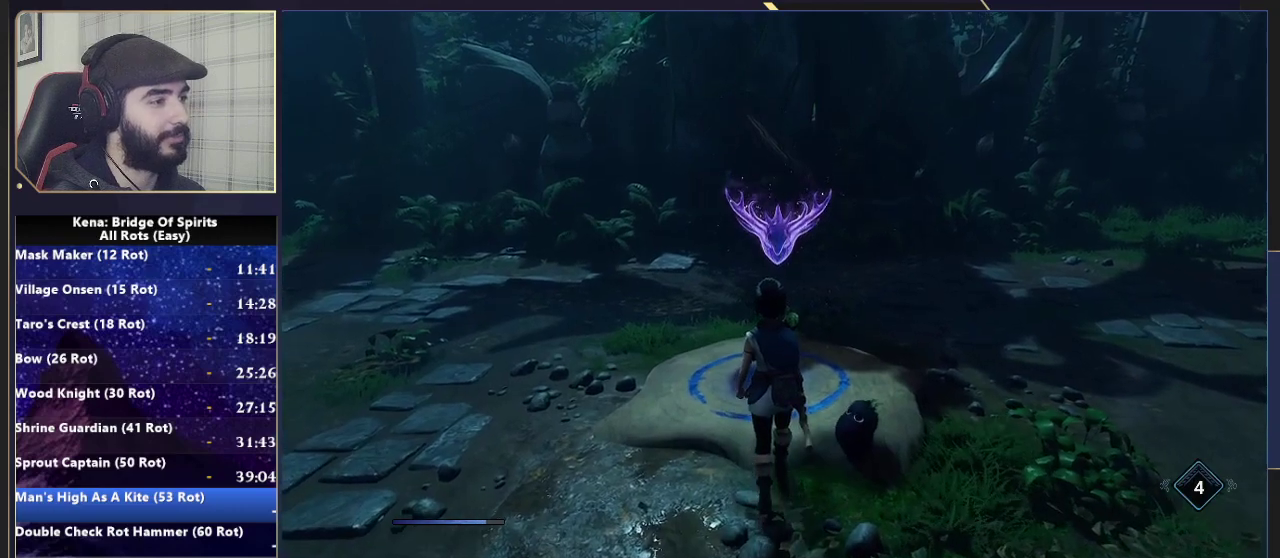
{"buttons": ["TRIANGLE"], "left_stick": "center", "right_stick": "center", "events": [[17, "TRIANGLE", "down"], [100, "TRIANGLE", "up"], [133, "left_stick", "center"], [183, "TRIANGLE", "down"], [267, "TRIANGLE", "up"], [350, "TRIANGLE", "down"], [433, "TRIANGLE", "up"], [500, "TRIANGLE", "down"]]}
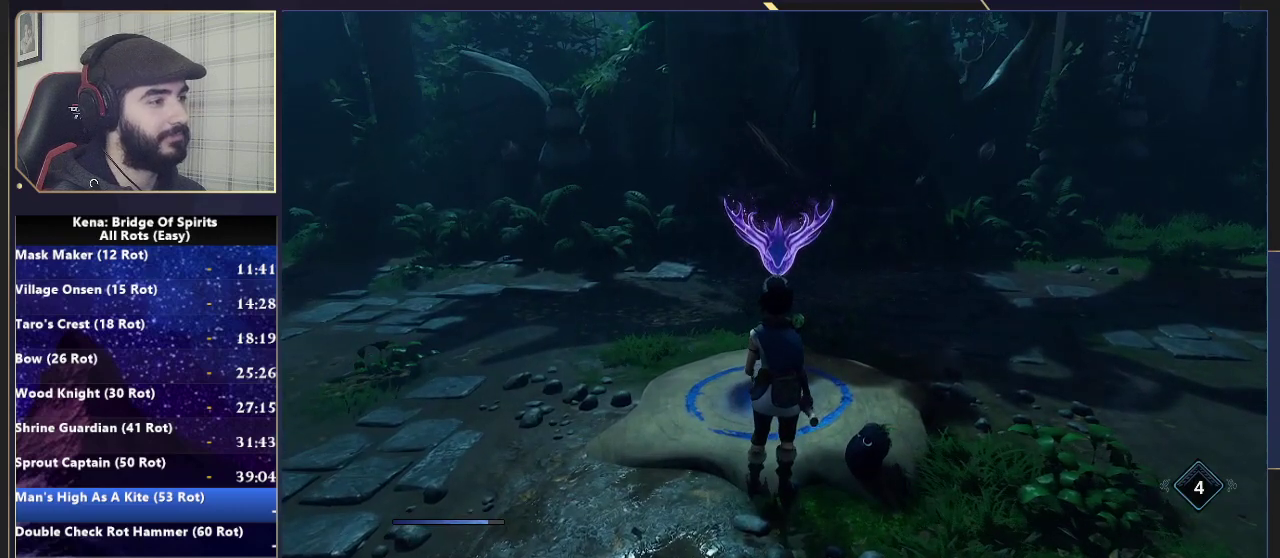
{"buttons": [], "left_stick": "center", "right_stick": "center", "events": [[83, "TRIANGLE", "up"], [183, "TRIANGLE", "down"], [233, "TRIANGLE", "up"]]}
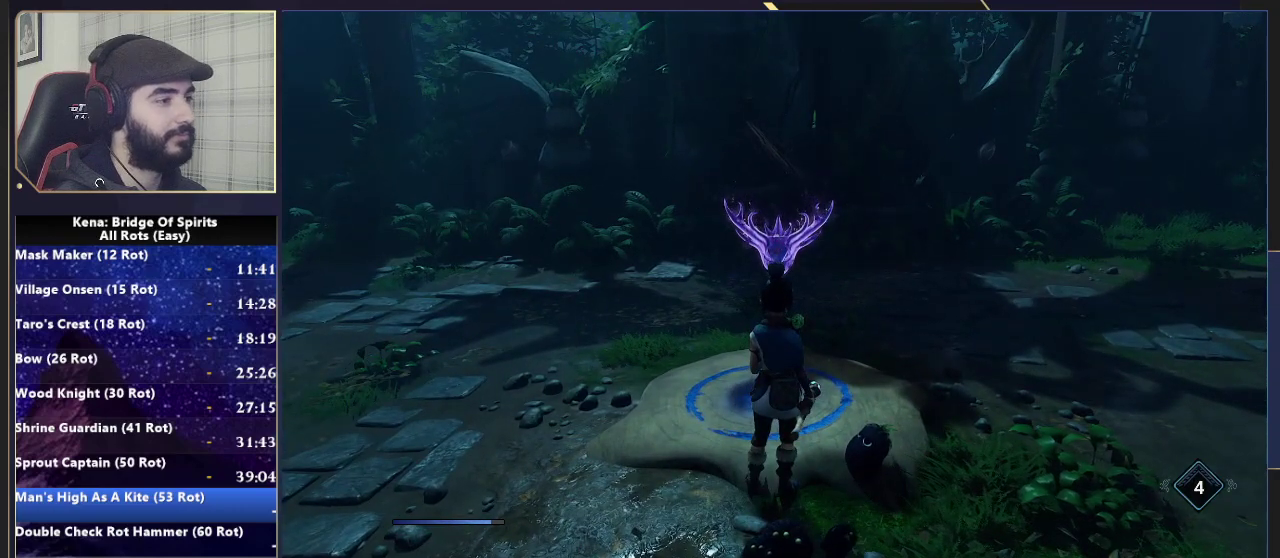
{"buttons": [], "left_stick": "center", "right_stick": "center", "events": []}
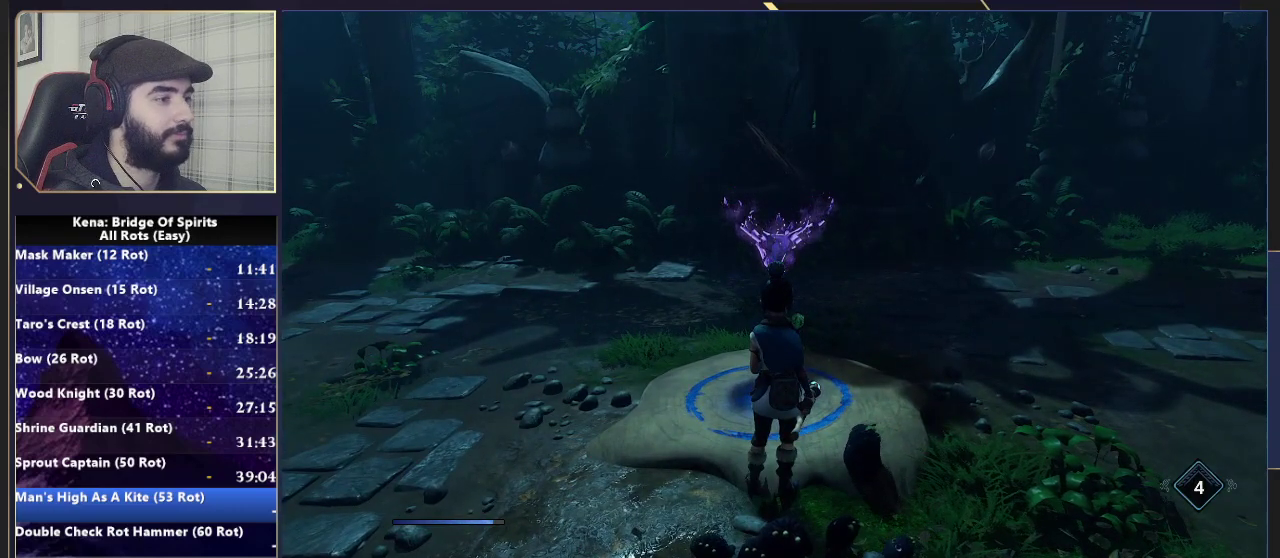
{"buttons": [], "left_stick": "center", "right_stick": "center", "events": []}
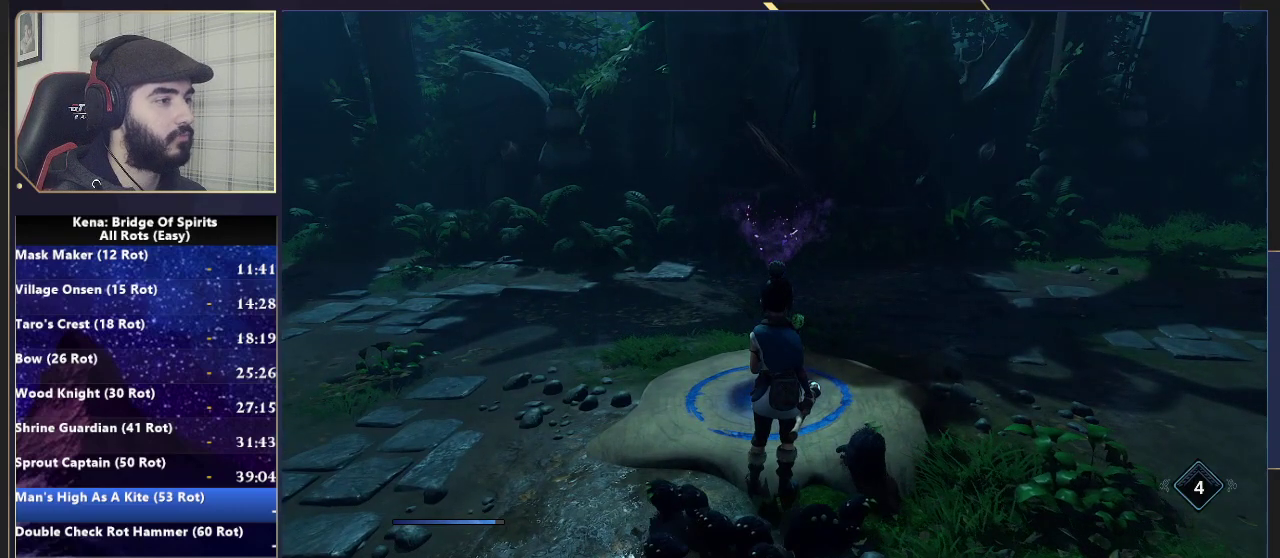
{"buttons": [], "left_stick": "center", "right_stick": "center", "events": []}
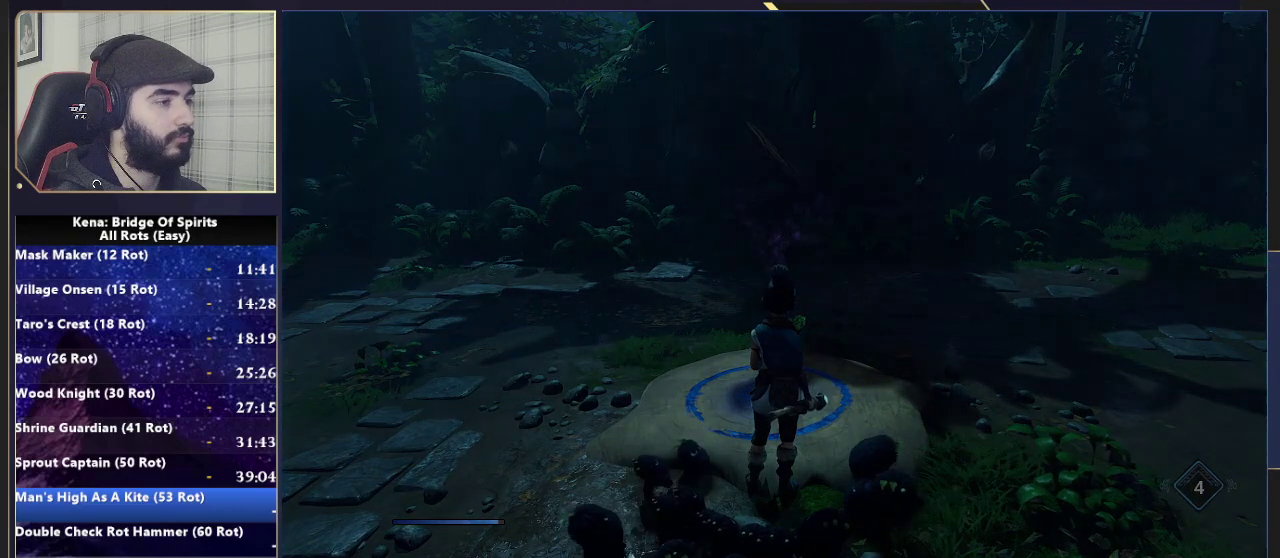
{"buttons": ["CROSS"], "left_stick": "center", "right_stick": "center", "events": [[433, "CROSS", "down"]]}
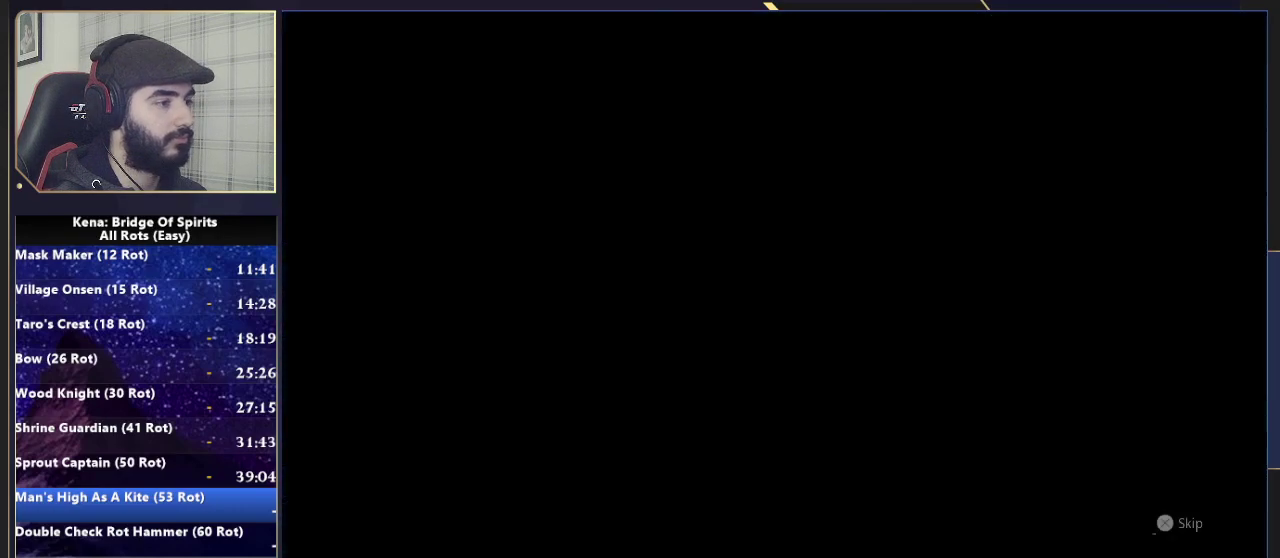
{"buttons": ["CROSS"], "left_stick": "center", "right_stick": "center", "events": []}
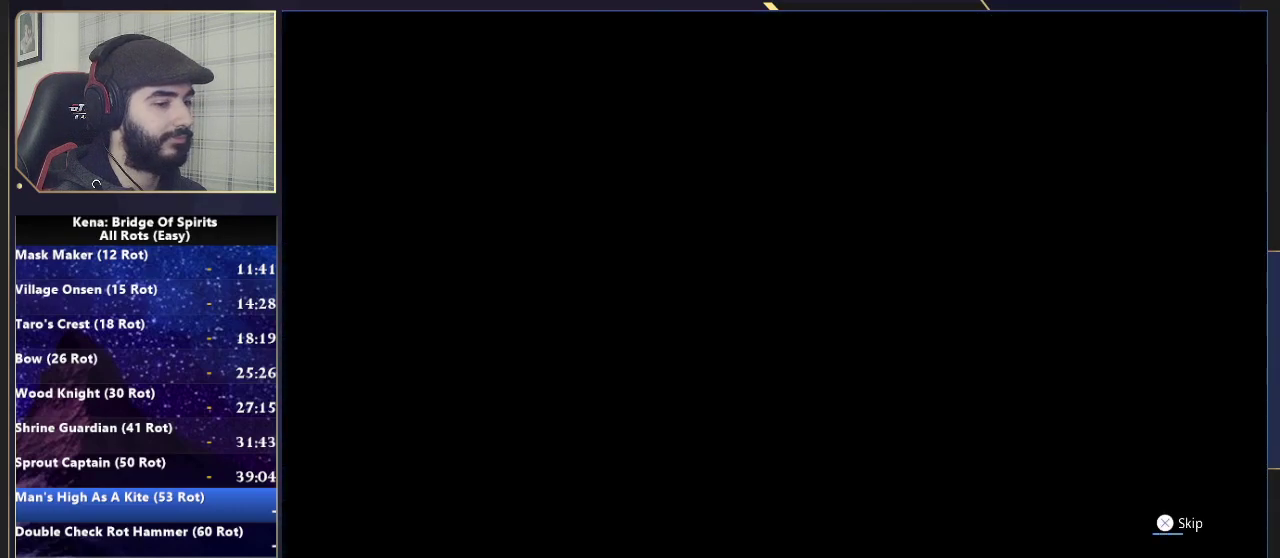
{"buttons": ["CROSS"], "left_stick": "center", "right_stick": "center", "events": []}
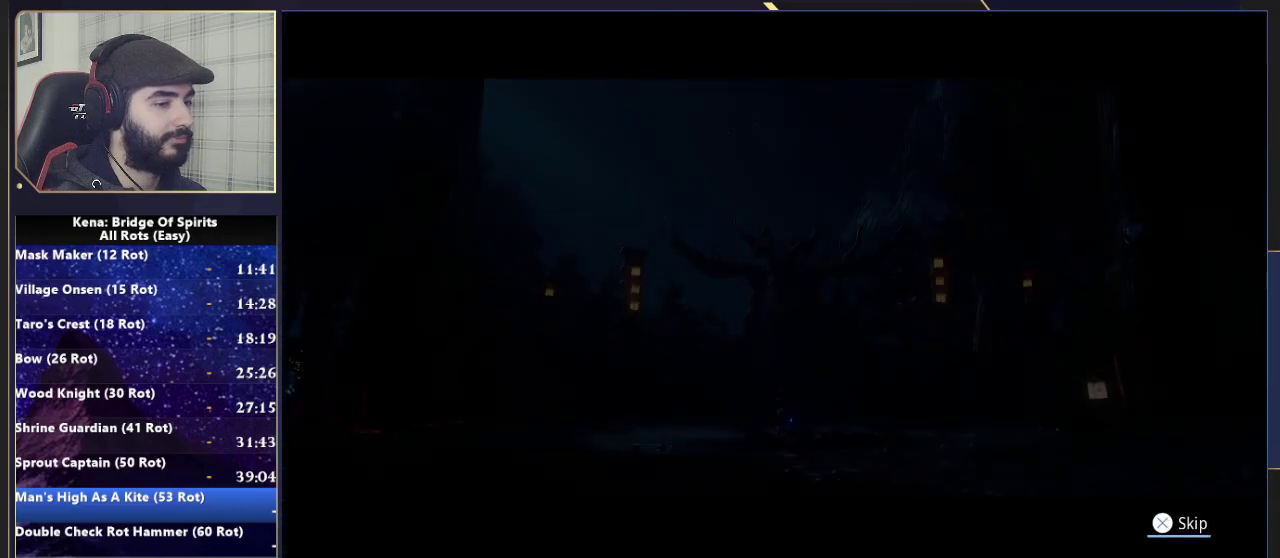
{"buttons": [], "left_stick": "up-left", "right_stick": "center", "events": [[83, "CROSS", "up"], [200, "left_stick", "up"], [483, "left_stick", "up-left"]]}
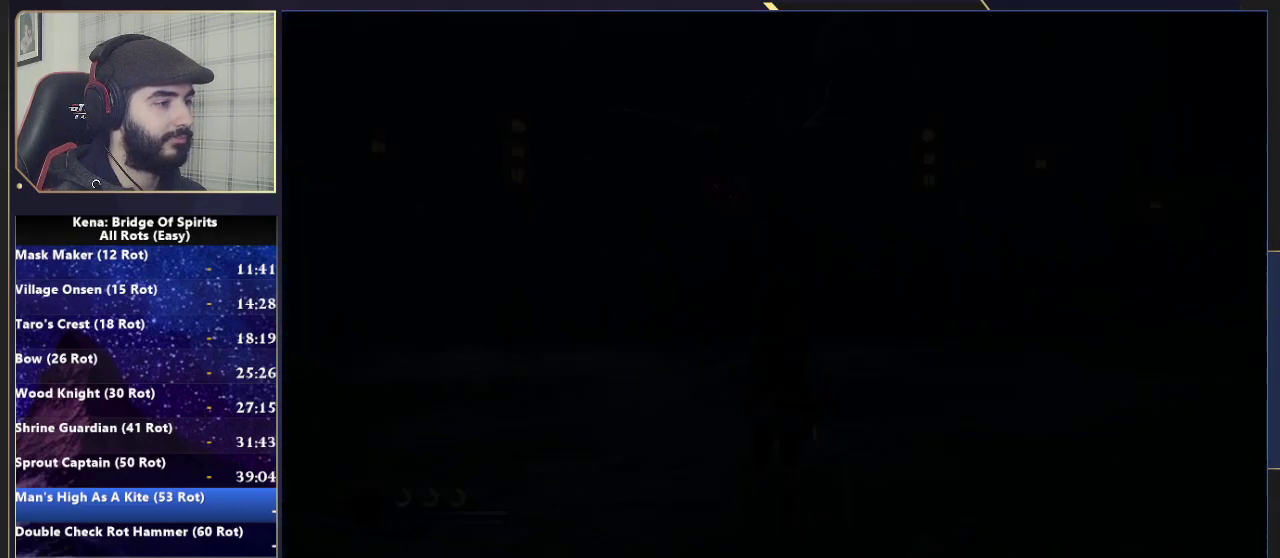
{"buttons": ["CROSS"], "left_stick": "up-left", "right_stick": "center", "events": [[167, "right_stick", "left"], [250, "right_stick", "center"], [333, "CROSS", "down"], [433, "CROSS", "up"], [500, "CROSS", "down"]]}
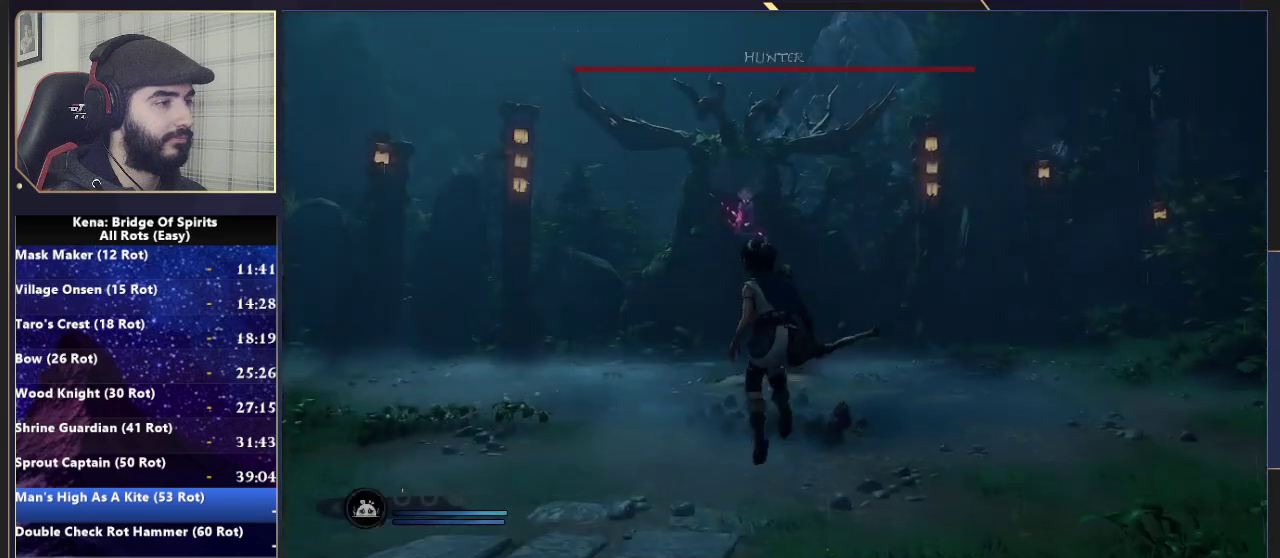
{"buttons": ["L2", "R2"], "left_stick": "up", "right_stick": "center", "events": [[50, "CROSS", "up"], [100, "L2", "down"], [183, "R2", "down"], [200, "right_stick", "up-left"], [400, "left_stick", "up"], [417, "right_stick", "center"]]}
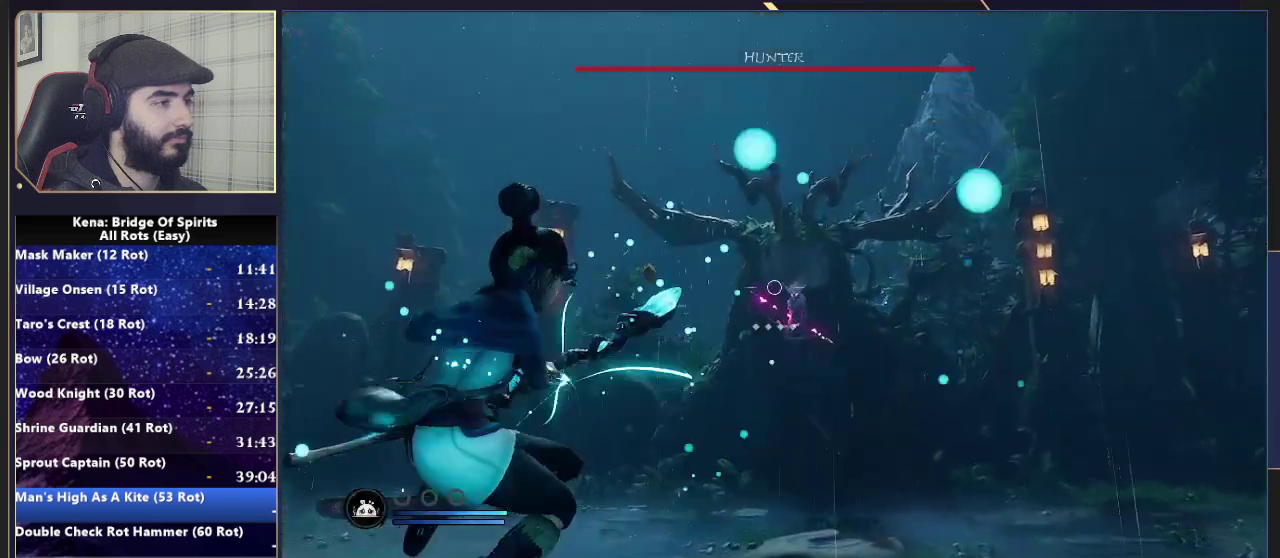
{"buttons": [], "left_stick": "up", "right_stick": "center", "events": [[67, "R2", "up"], [167, "L2", "up"], [300, "right_stick", "down-right"], [417, "right_stick", "center"]]}
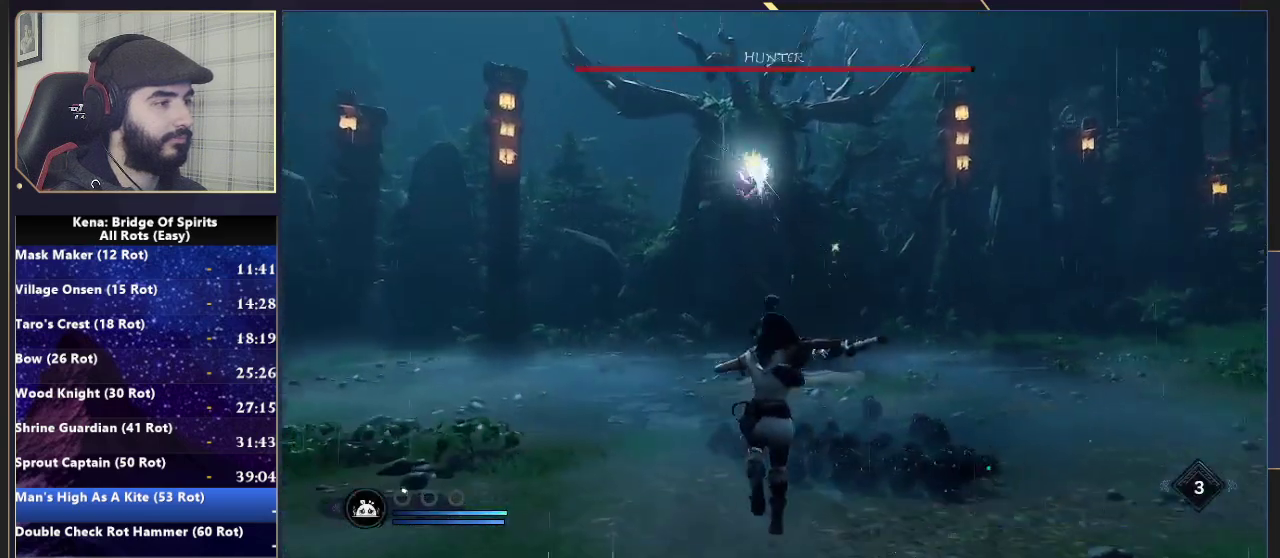
{"buttons": [], "left_stick": "up", "right_stick": "center", "events": []}
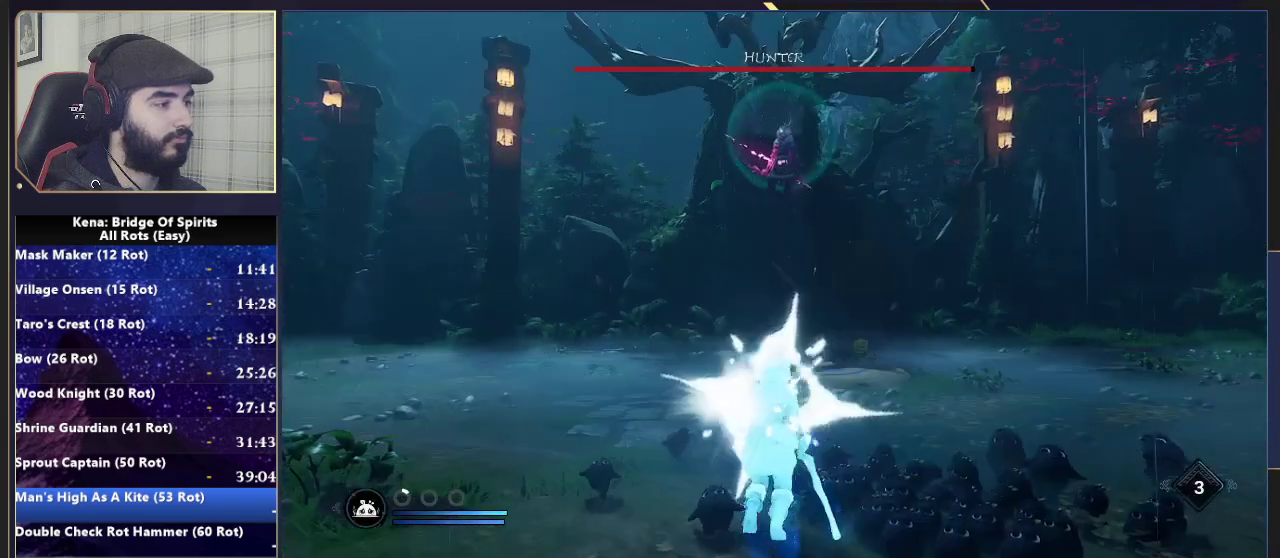
{"buttons": [], "left_stick": "center", "right_stick": "center", "events": [[67, "right_stick", "down"], [117, "left_stick", "center"], [250, "right_stick", "center"], [400, "right_stick", "down"], [500, "right_stick", "center"]]}
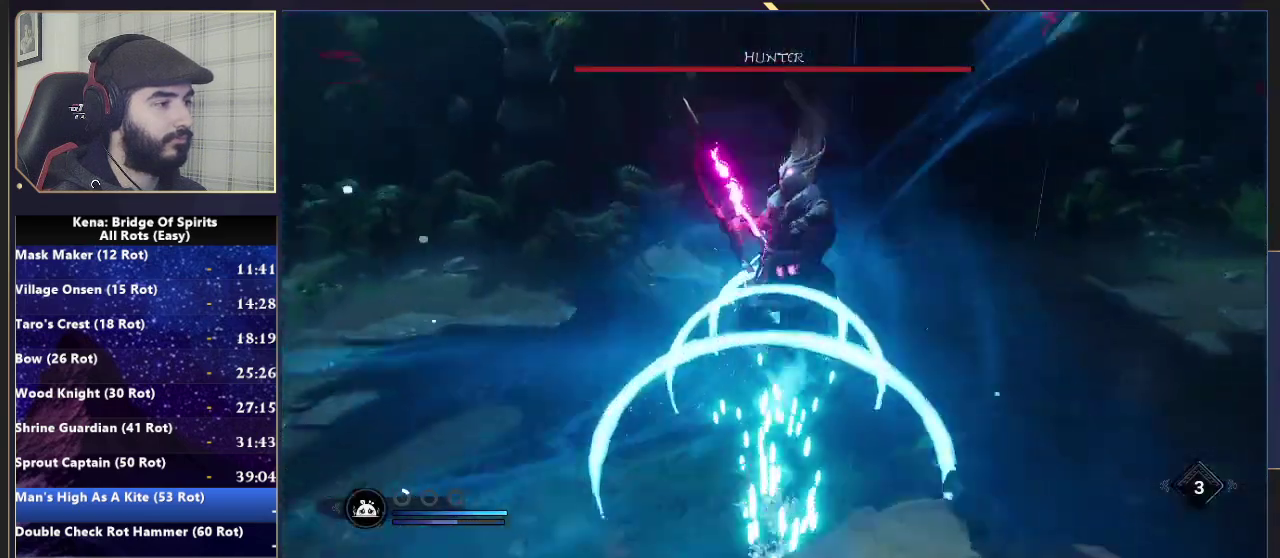
{"buttons": [], "left_stick": "center", "right_stick": "center", "events": [[283, "R2", "down"], [350, "R2", "up"], [433, "R2", "down"], [500, "R2", "up"]]}
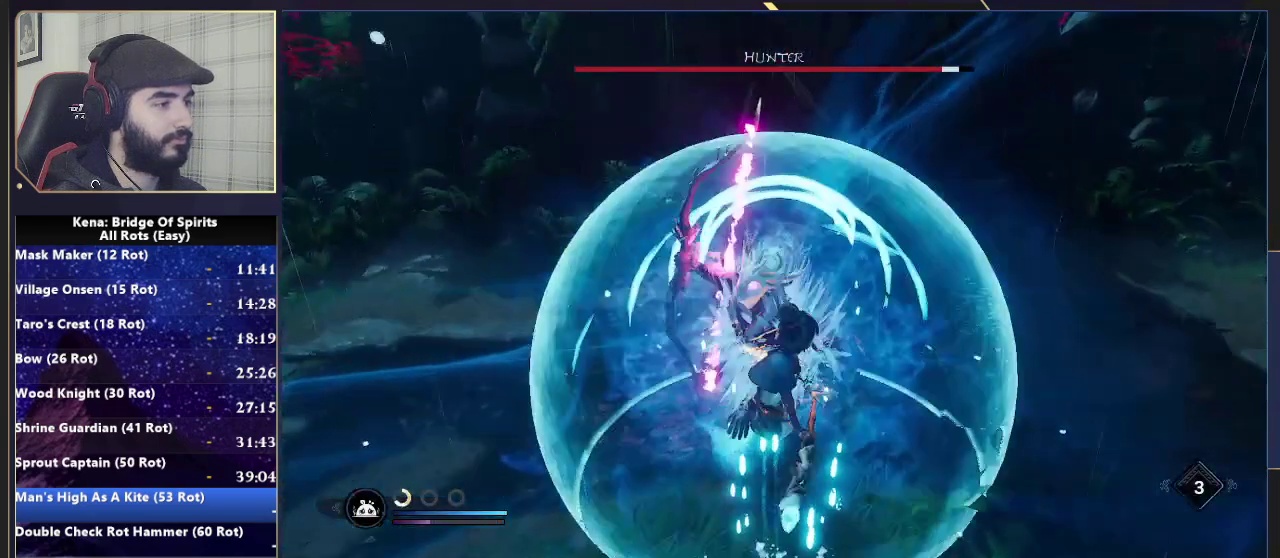
{"buttons": ["R2"], "left_stick": "center", "right_stick": "center", "events": [[83, "R2", "down"]]}
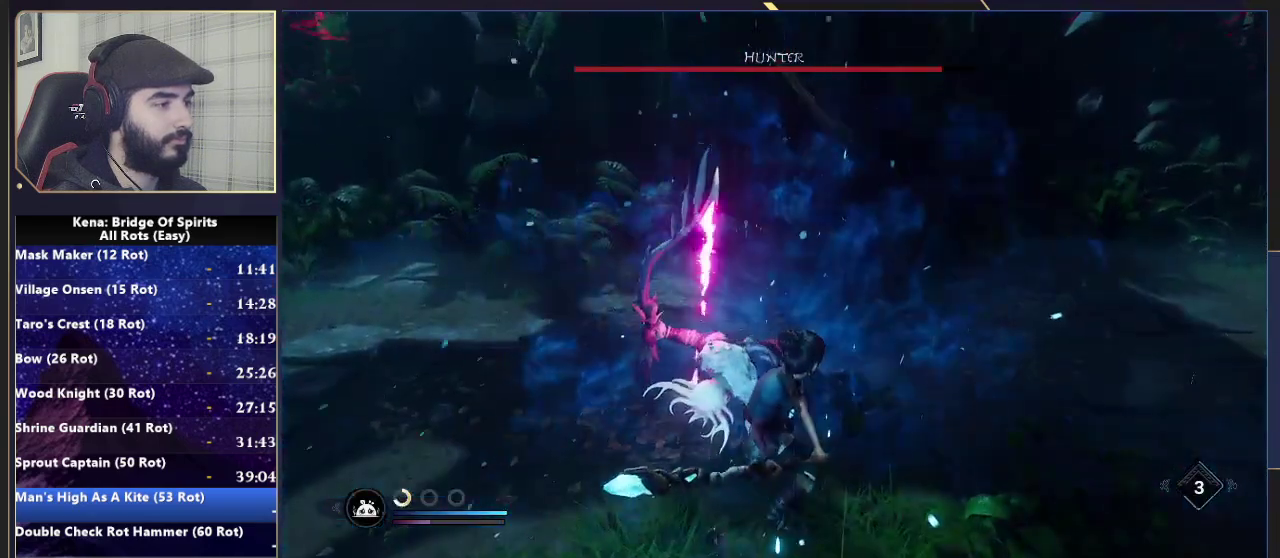
{"buttons": [], "left_stick": "center", "right_stick": "center", "events": [[183, "R2", "up"], [333, "right_stick", "down"], [433, "right_stick", "center"]]}
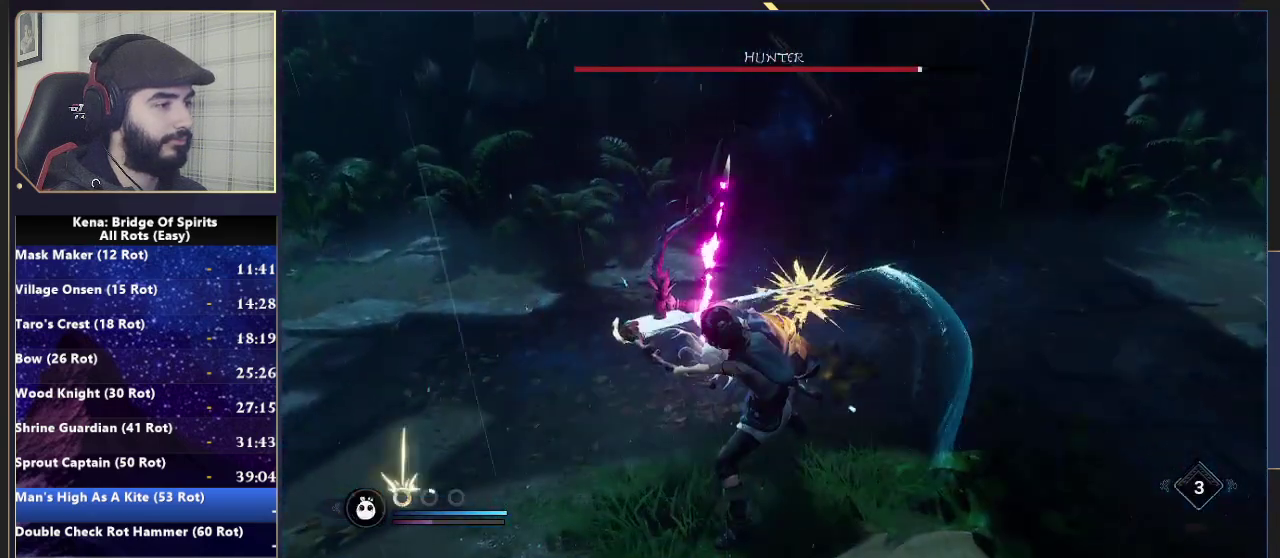
{"buttons": [], "left_stick": "center", "right_stick": "center", "events": []}